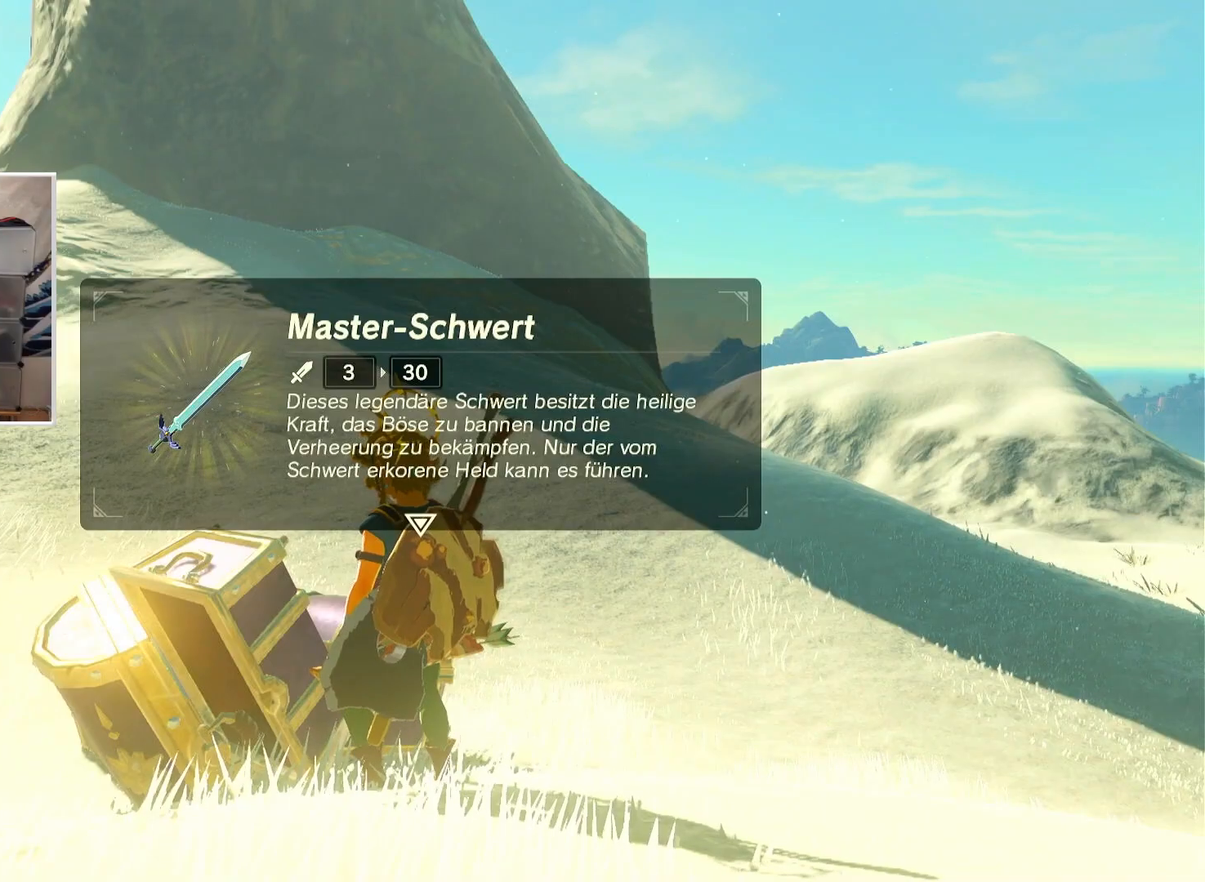
Gameplay with a controller (Nintendo layout); each line is a JSON object with the inputs held at the frame after it. "events" lists button and stick changes between this image and that frame as [ms after this image, input, new state], when the widget could be followed in between. Not read: L1 L3 R1 R3.
{"buttons": [], "left_stick": "center", "right_stick": "center", "events": []}
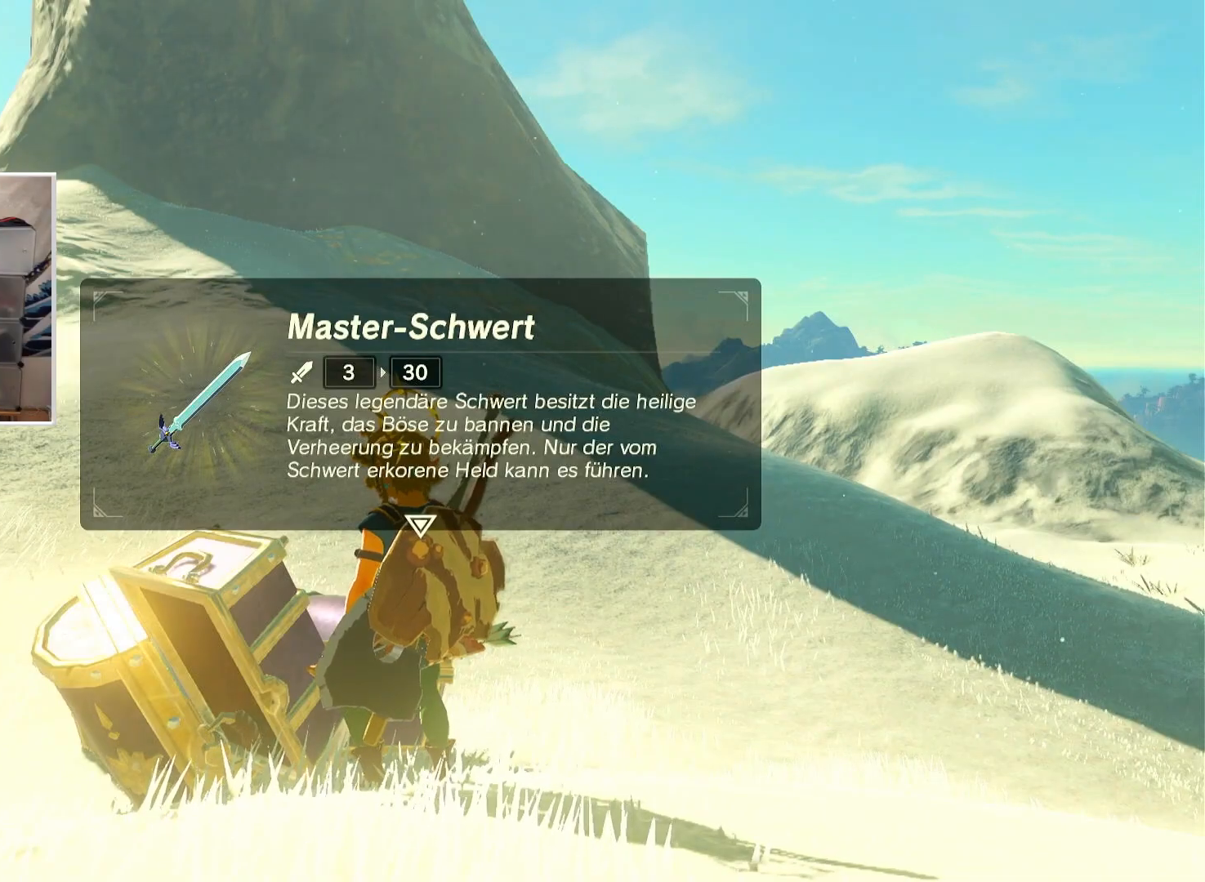
{"buttons": [], "left_stick": "center", "right_stick": "center", "events": [[267, "A", "down"], [417, "A", "up"]]}
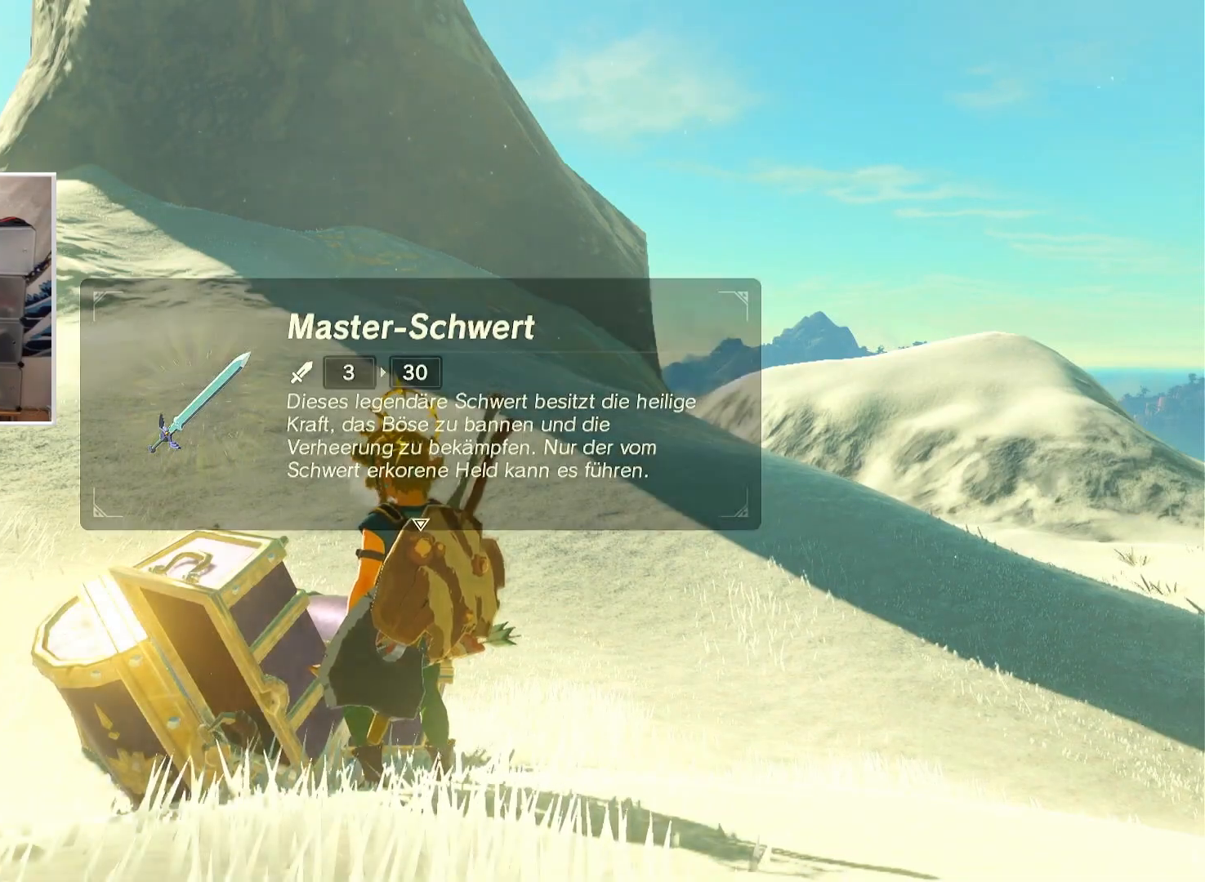
{"buttons": [], "left_stick": "up", "right_stick": "center", "events": [[184, "left_stick", "up"], [217, "right_stick", "down"], [401, "right_stick", "center"]]}
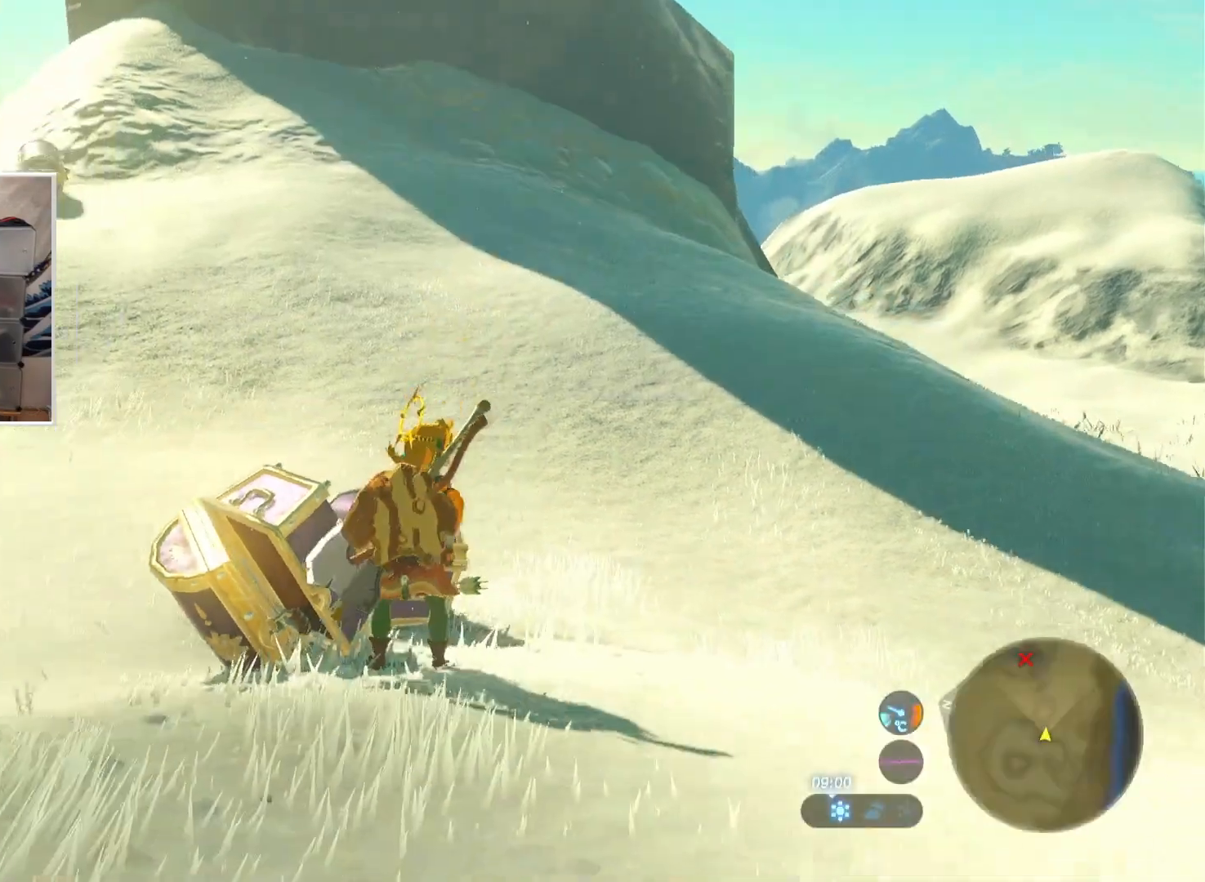
{"buttons": [], "left_stick": "center", "right_stick": "center", "events": [[50, "A", "down"], [83, "left_stick", "up-left"], [150, "A", "up"], [183, "left_stick", "center"], [300, "A", "down"], [350, "A", "up"], [350, "left_stick", "up-left"], [417, "left_stick", "center"]]}
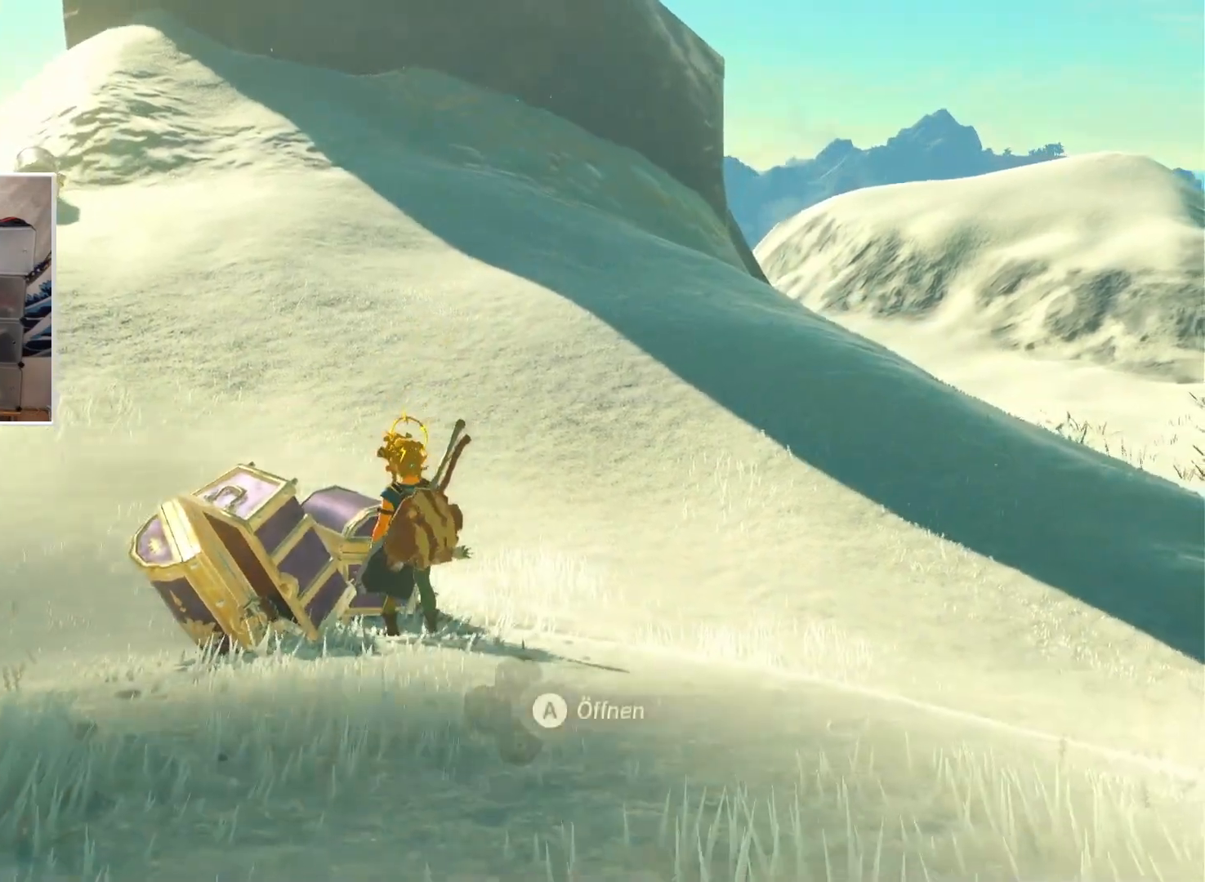
{"buttons": [], "left_stick": "center", "right_stick": "center", "events": [[117, "A", "down"], [251, "A", "up"]]}
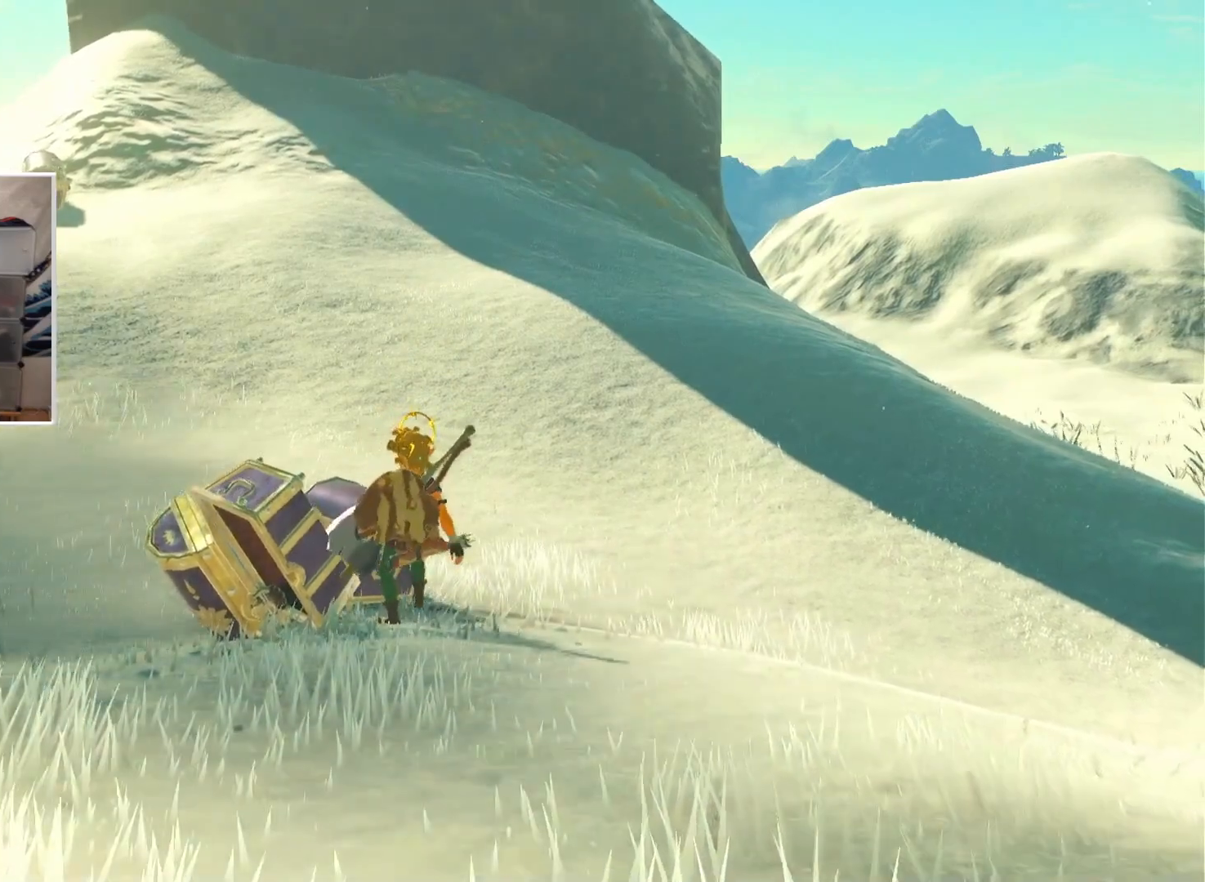
{"buttons": [], "left_stick": "center", "right_stick": "left", "events": [[100, "right_stick", "left"]]}
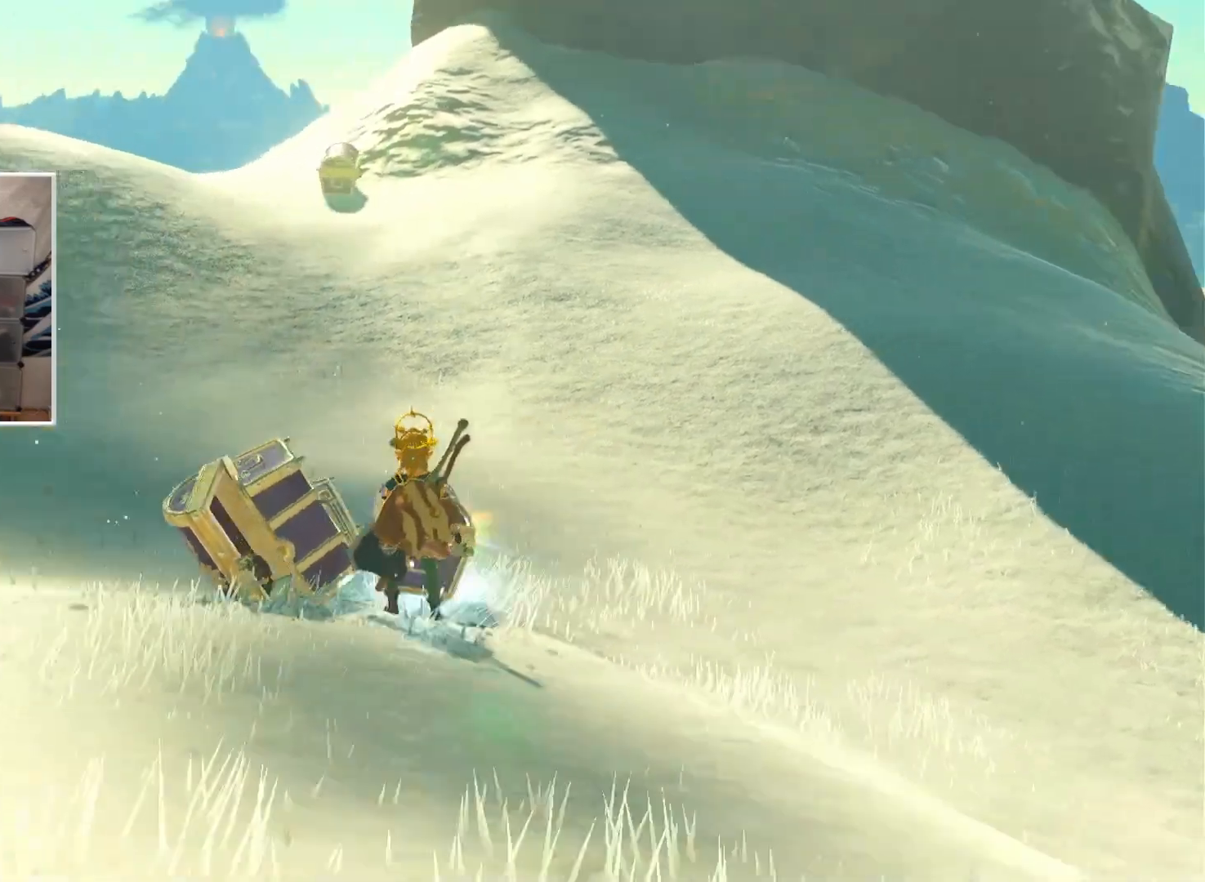
{"buttons": [], "left_stick": "center", "right_stick": "center", "events": [[184, "right_stick", "down-left"], [351, "right_stick", "center"]]}
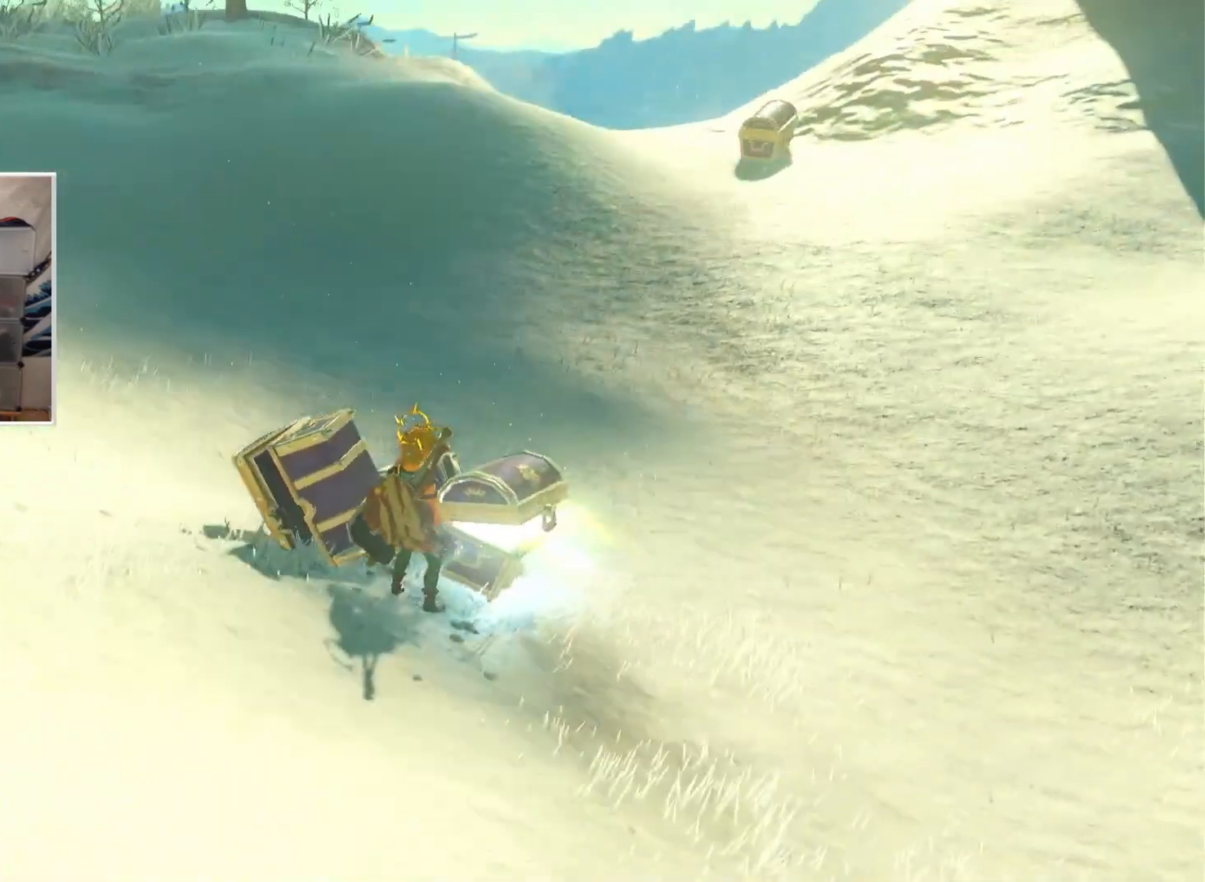
{"buttons": [], "left_stick": "center", "right_stick": "center", "events": []}
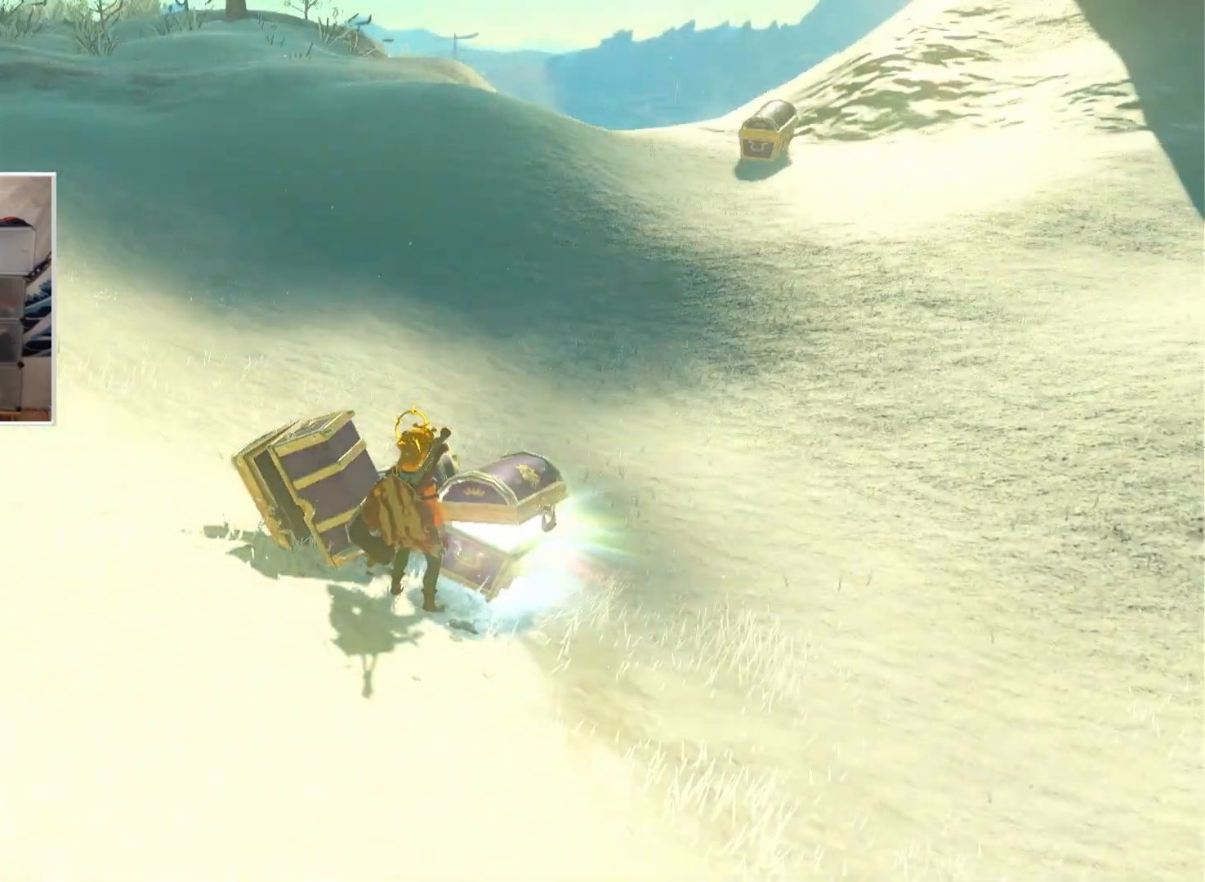
{"buttons": [], "left_stick": "center", "right_stick": "center", "events": []}
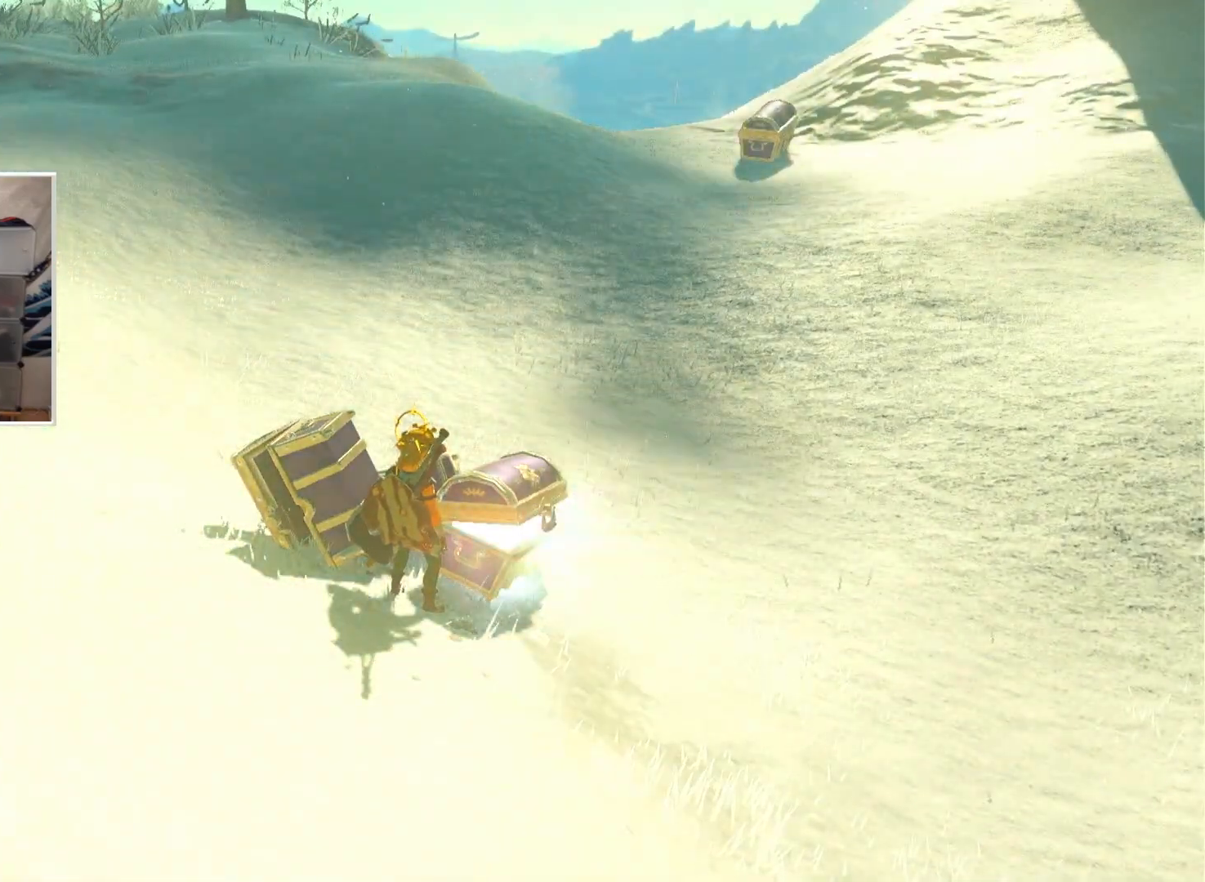
{"buttons": [], "left_stick": "center", "right_stick": "center", "events": []}